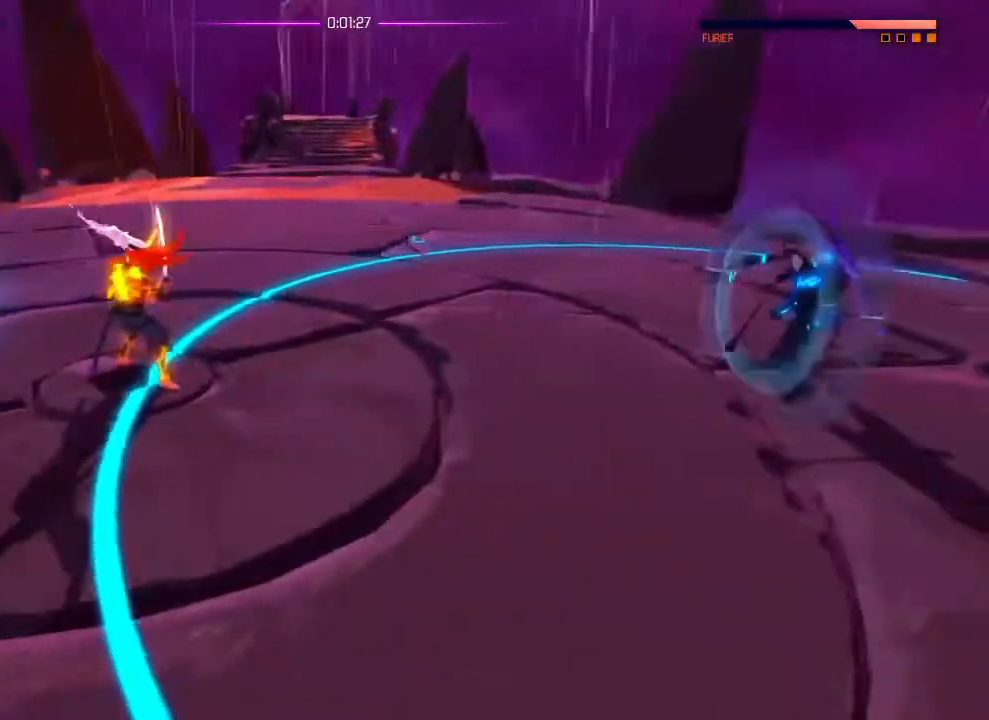
Gameplay with a controller (PlayStation layout); each line is a JSON object with the inputs held at the frame after it. "events" lists button and stick changes between this image and that frame as [ms after this image, input, new state], when the widget could be followed in between. Not read: DPAD_DOWN DPAD_LEFT DPAD_RIGHT DPAD_UP HOME SELECT START.
{"buttons": ["L1"], "left_stick": "center", "right_stick": "center", "events": [[317, "L1", "down"]]}
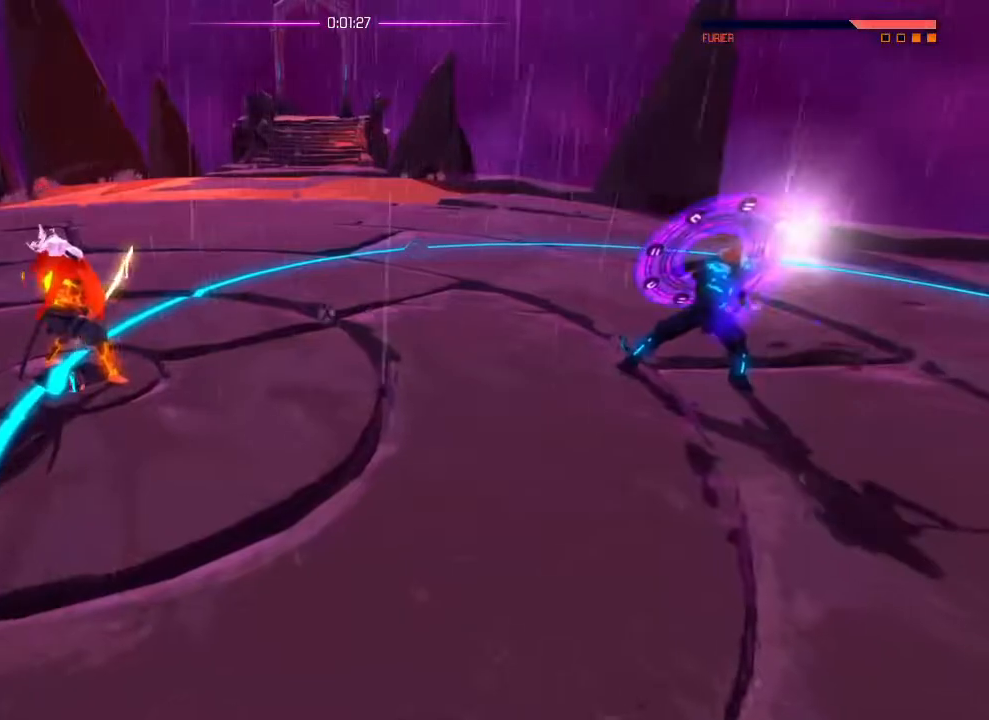
{"buttons": [], "left_stick": "center", "right_stick": "center", "events": [[134, "L1", "up"], [184, "SQUARE", "down"], [267, "SQUARE", "up"]]}
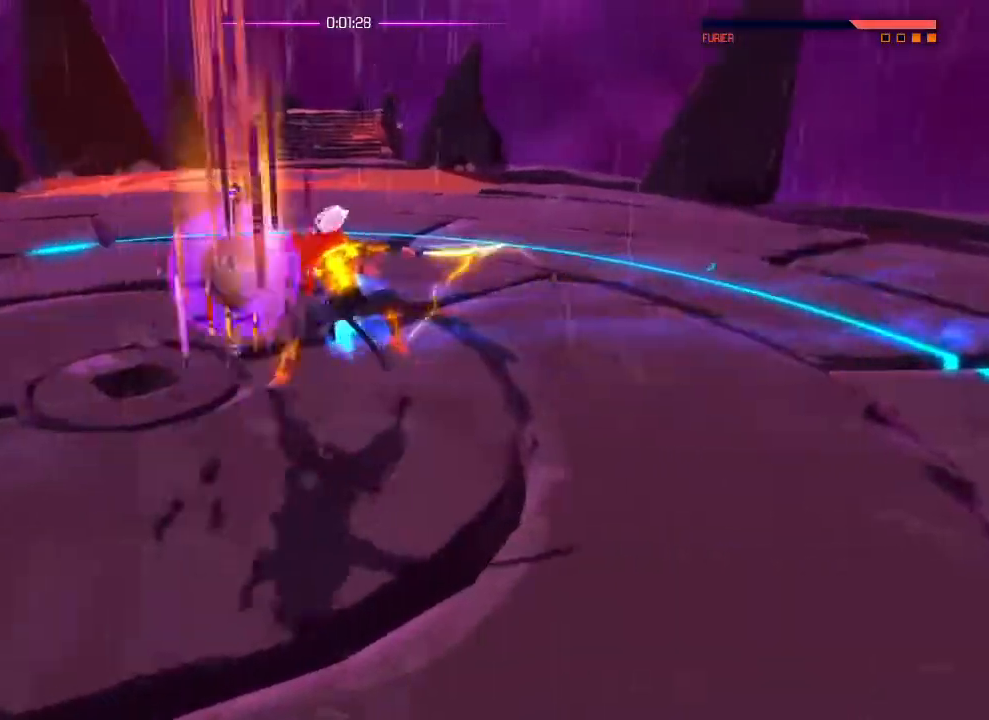
{"buttons": [], "left_stick": "center", "right_stick": "center", "events": []}
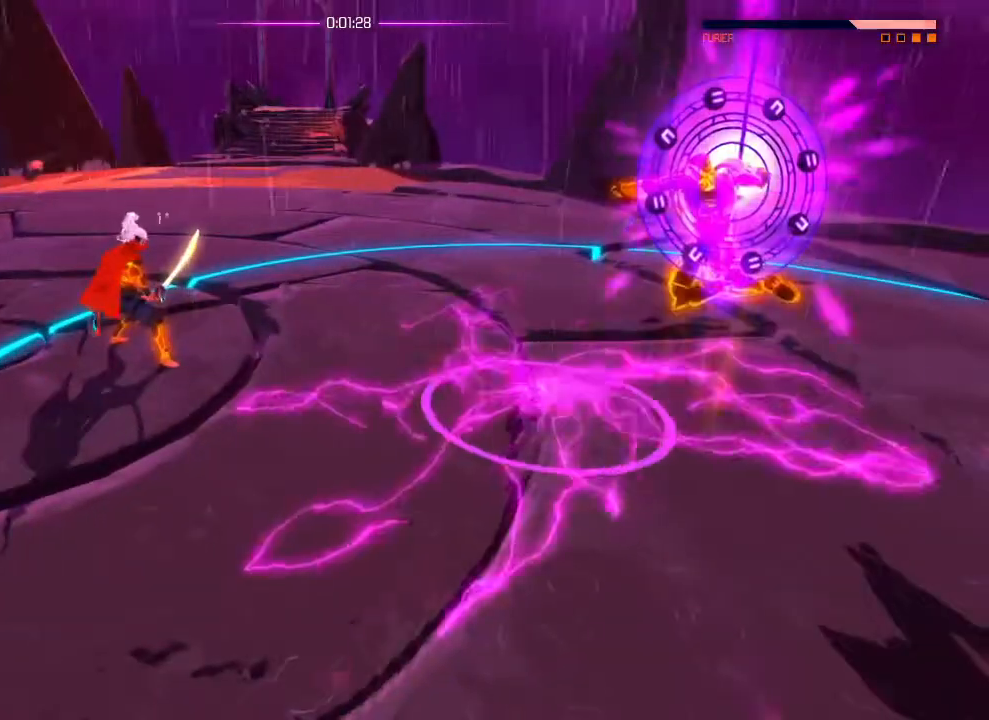
{"buttons": [], "left_stick": "center", "right_stick": "center", "events": [[17, "left_stick", "left"], [400, "left_stick", "center"]]}
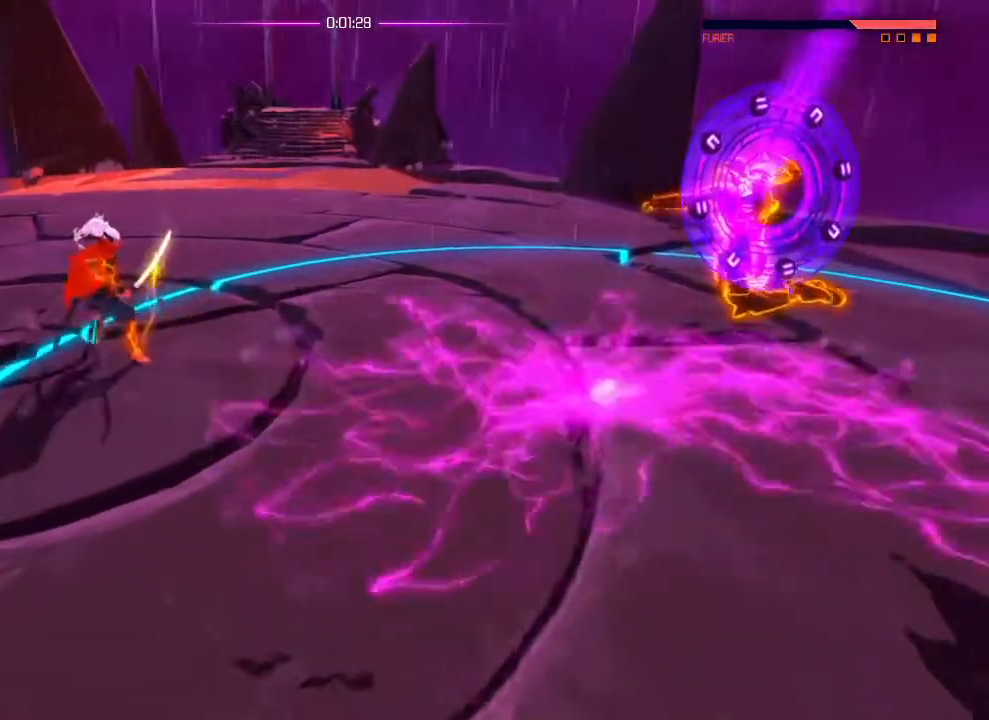
{"buttons": ["SQUARE"], "left_stick": "center", "right_stick": "center", "events": [[250, "L1", "down"], [300, "L1", "up"], [317, "SQUARE", "down"], [383, "SQUARE", "up"], [450, "SQUARE", "down"]]}
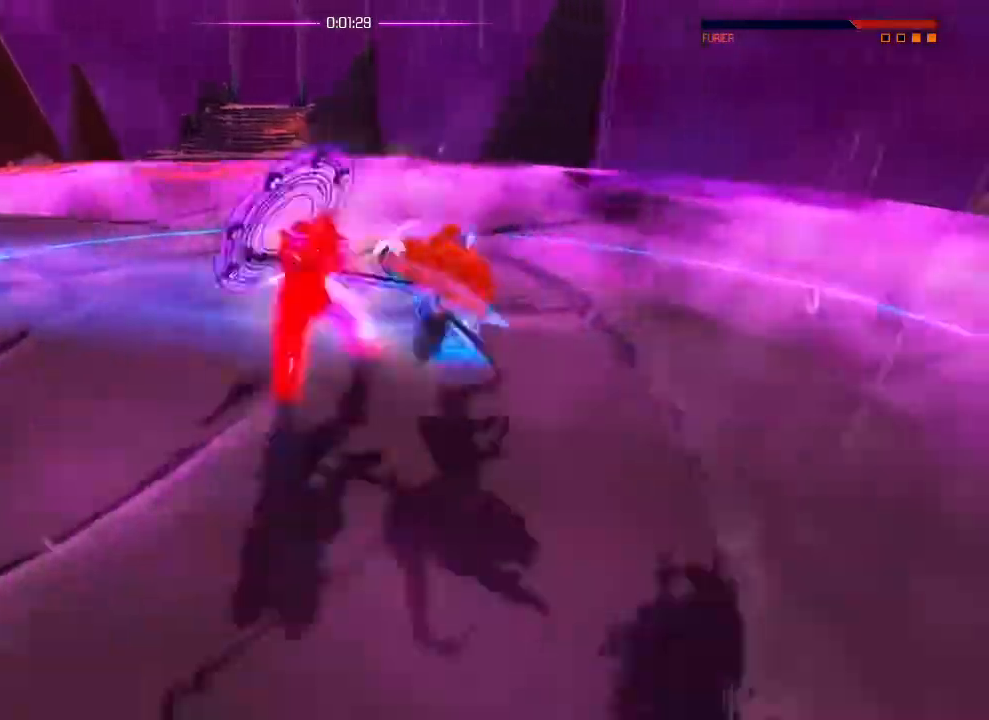
{"buttons": [], "left_stick": "center", "right_stick": "center", "events": [[17, "SQUARE", "up"]]}